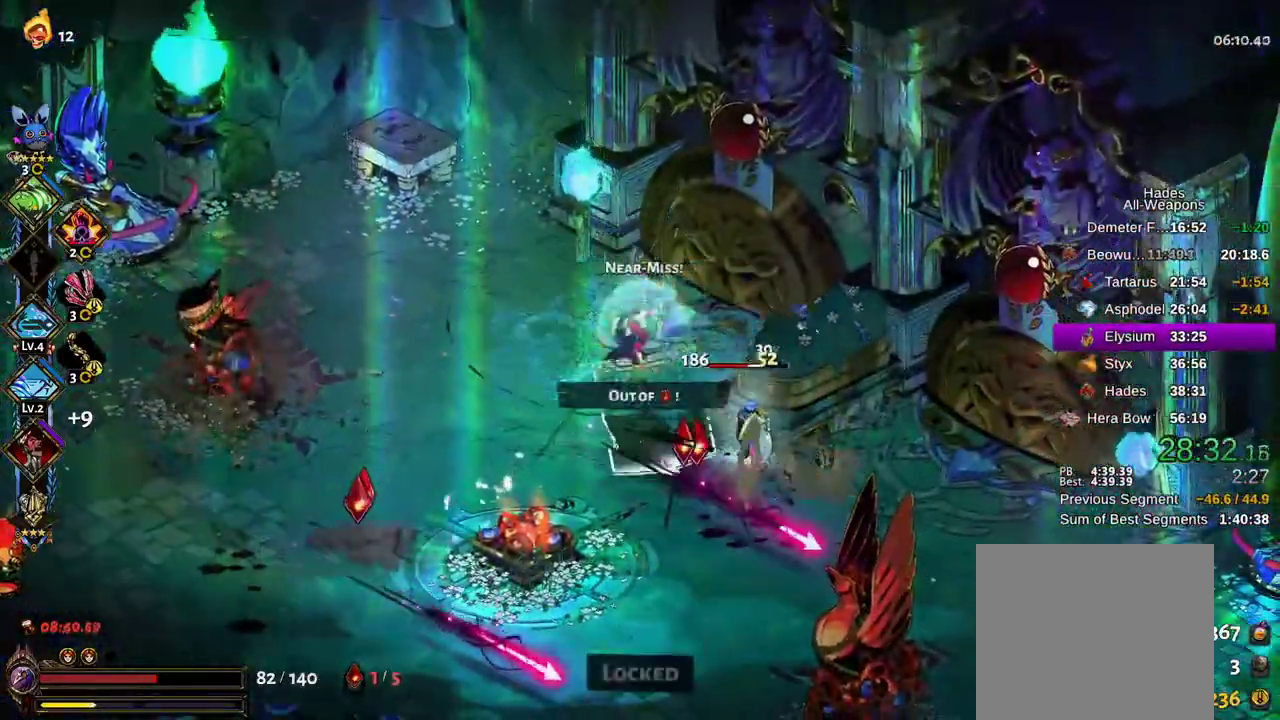
Gameplay with a controller (Xbox layout); each line is a JSON object with the inputs held at the frame after it (dt_ms = milliseconds from this image to that frame). "events" lists button and stick changes between this image and that frame as [ms after this image, input, new state], when the widget could be followed in between. Not read: L3 R3.
{"dt_ms": 500, "buttons": ["X"], "left_stick": "center", "right_stick": "center"}
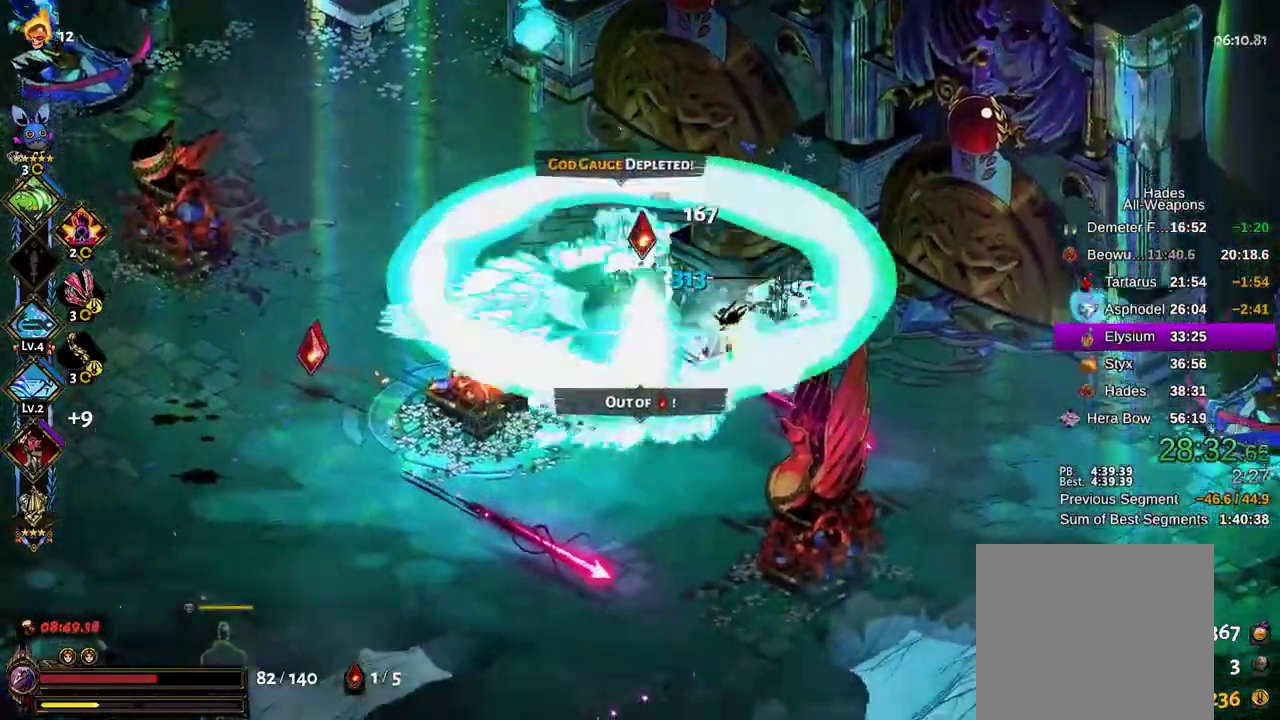
{"dt_ms": 500, "buttons": ["X"], "left_stick": "up-right", "right_stick": "center", "events": [[17, "A", "down"], [17, "left_stick", "up-right"], [117, "A", "up"]]}
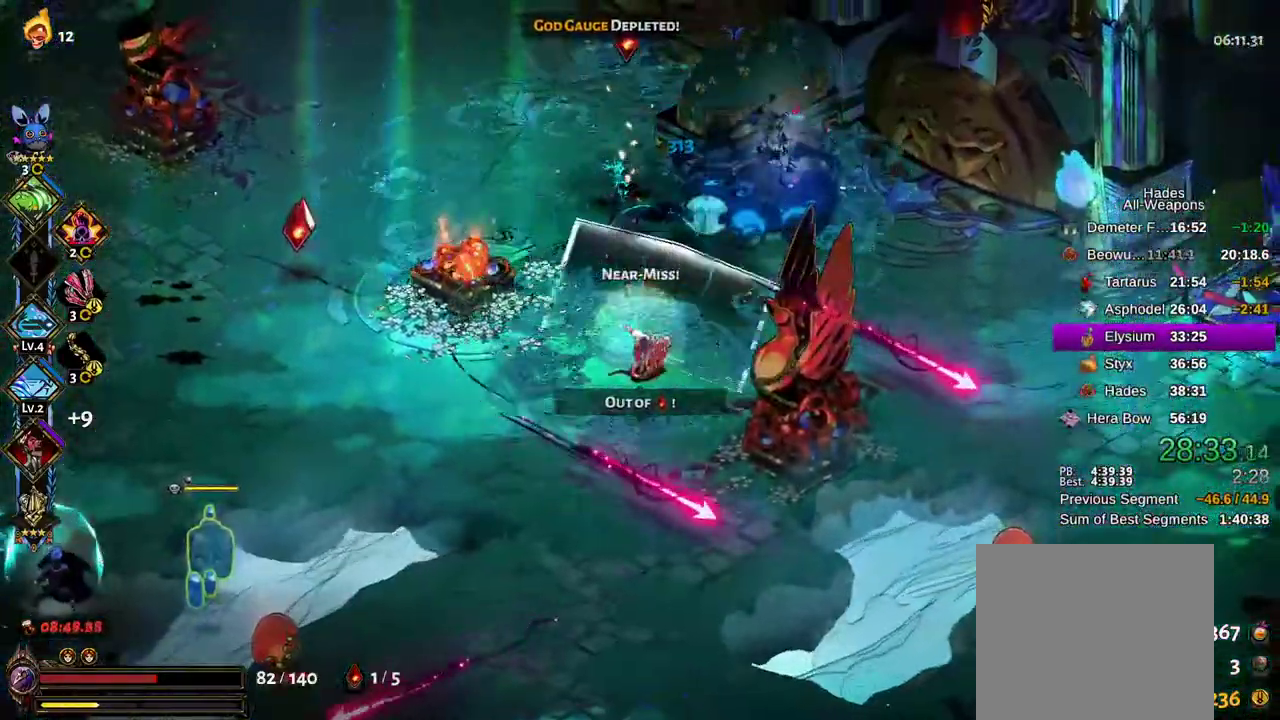
{"dt_ms": 500, "buttons": ["X"], "left_stick": "down", "right_stick": "center", "events": [[17, "X", "up"], [67, "A", "down"], [67, "B", "down"], [133, "left_stick", "up"], [217, "A", "up"], [217, "B", "up"], [217, "X", "down"], [267, "B", "down"], [317, "left_stick", "left"], [367, "left_stick", "down"], [500, "B", "up"]]}
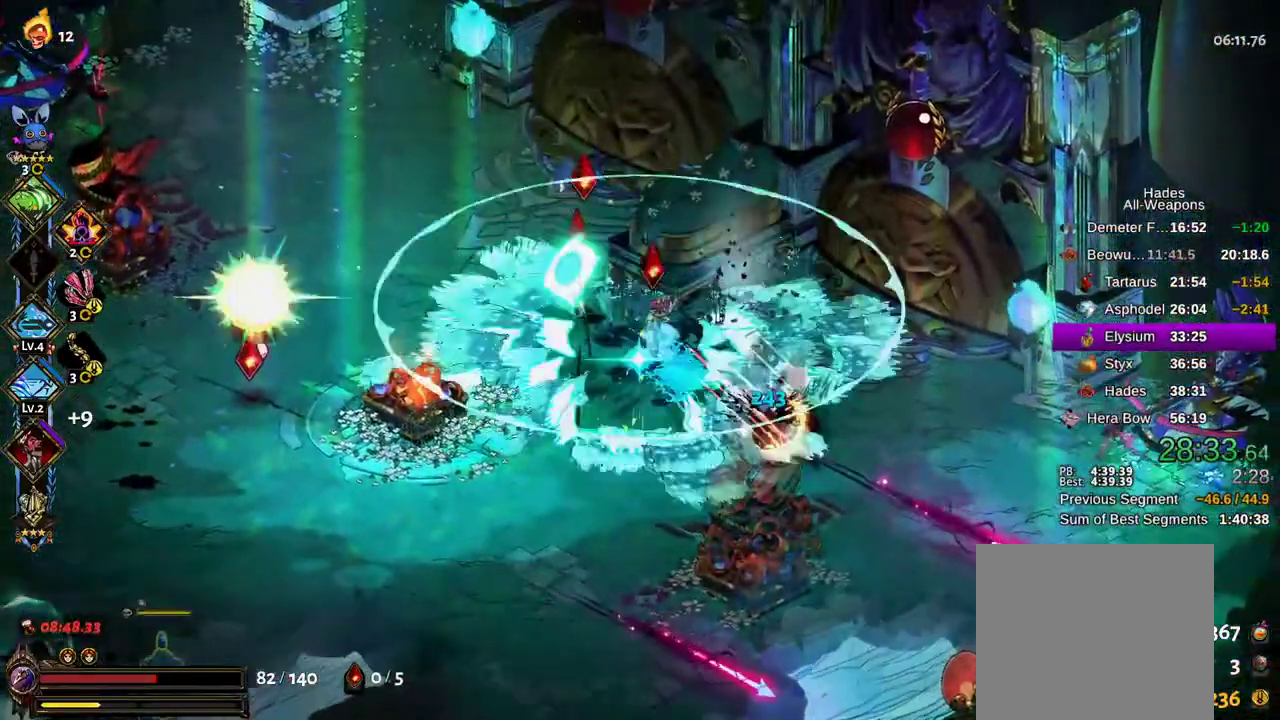
{"dt_ms": 500, "buttons": ["A", "B"], "left_stick": "left", "right_stick": "center"}
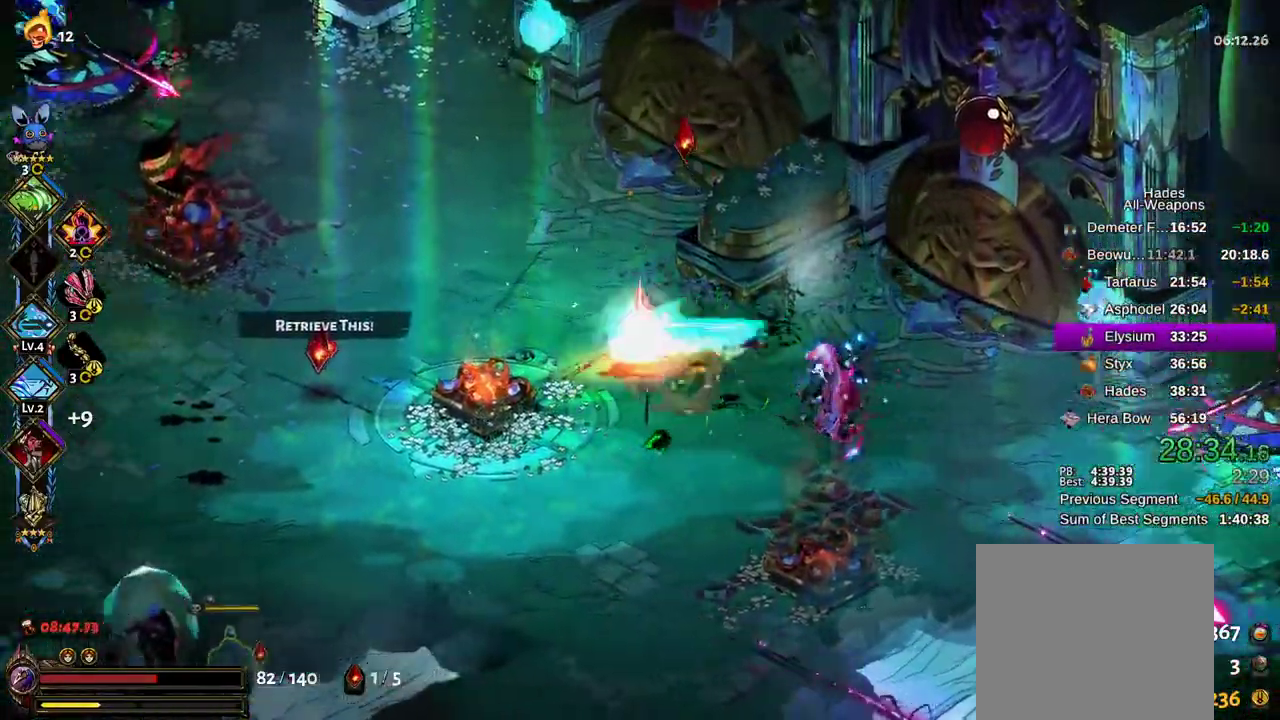
{"dt_ms": 500, "buttons": ["B", "X"], "left_stick": "down", "right_stick": "center"}
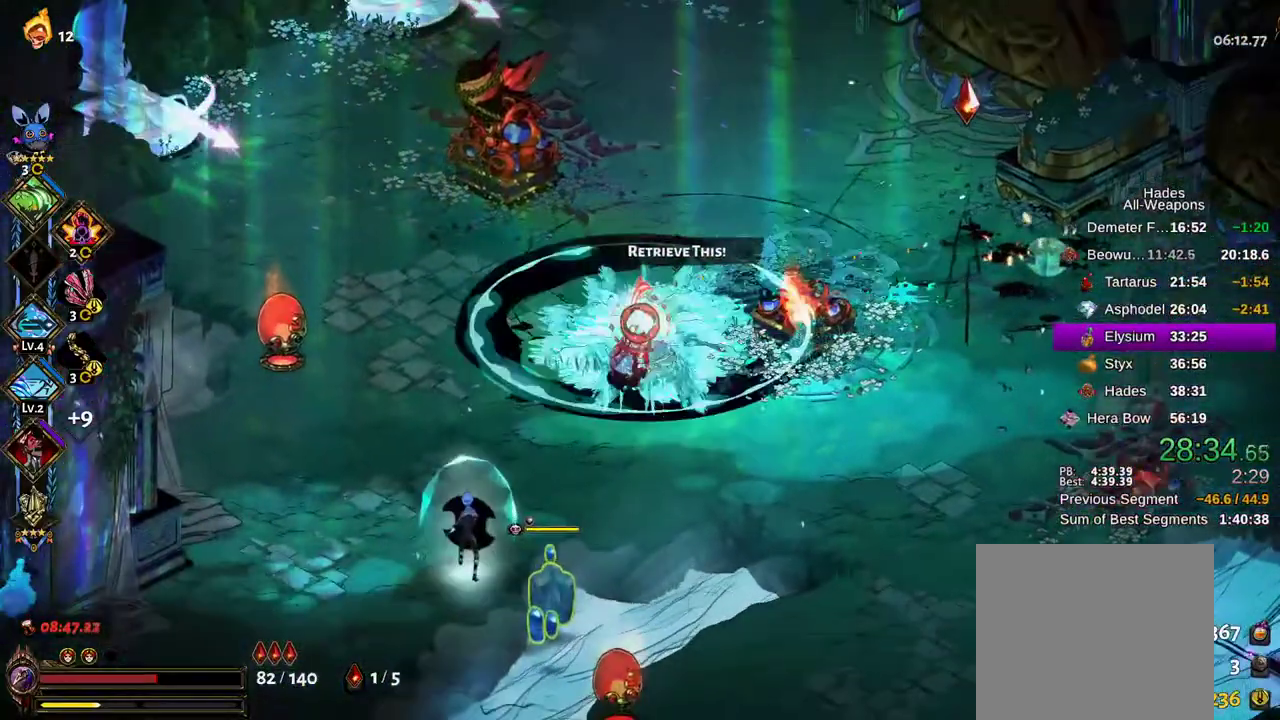
{"dt_ms": 500, "buttons": ["B", "X"], "left_stick": "down-left", "right_stick": "center", "events": [[117, "B", "up"], [200, "B", "down"], [500, "left_stick", "down-left"]]}
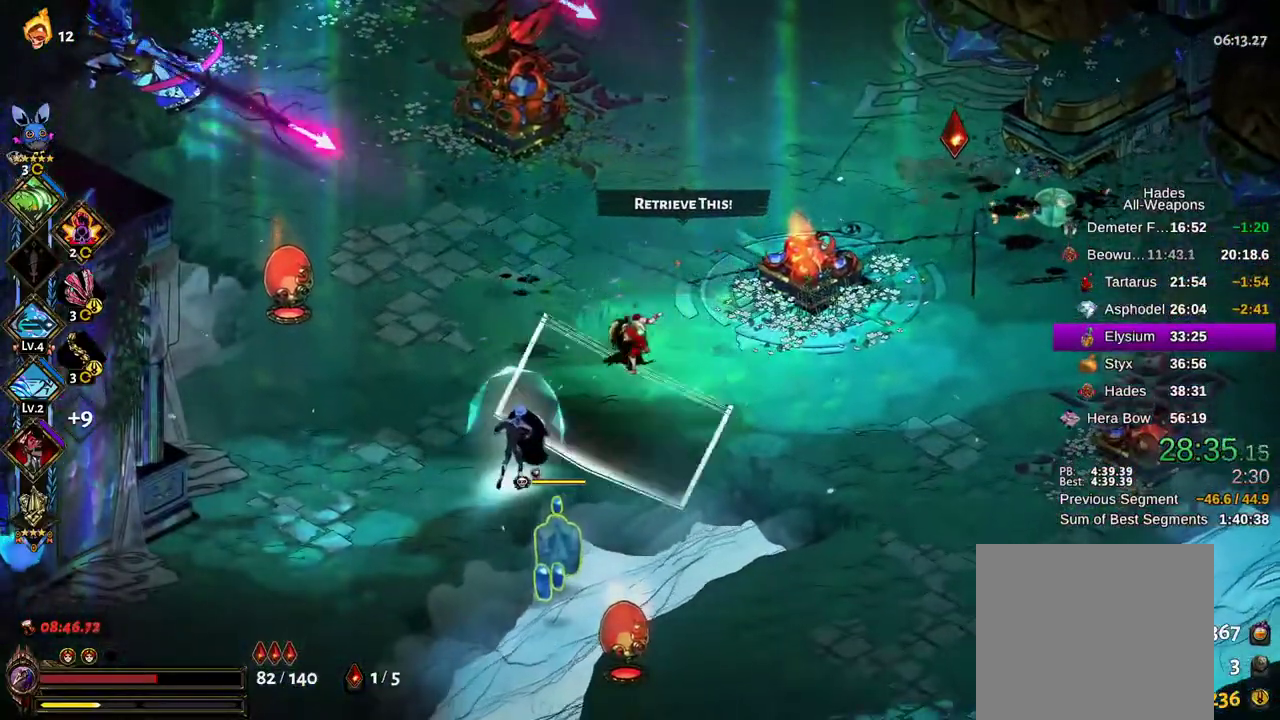
{"dt_ms": 500, "buttons": ["B", "X"], "left_stick": "down-left", "right_stick": "center"}
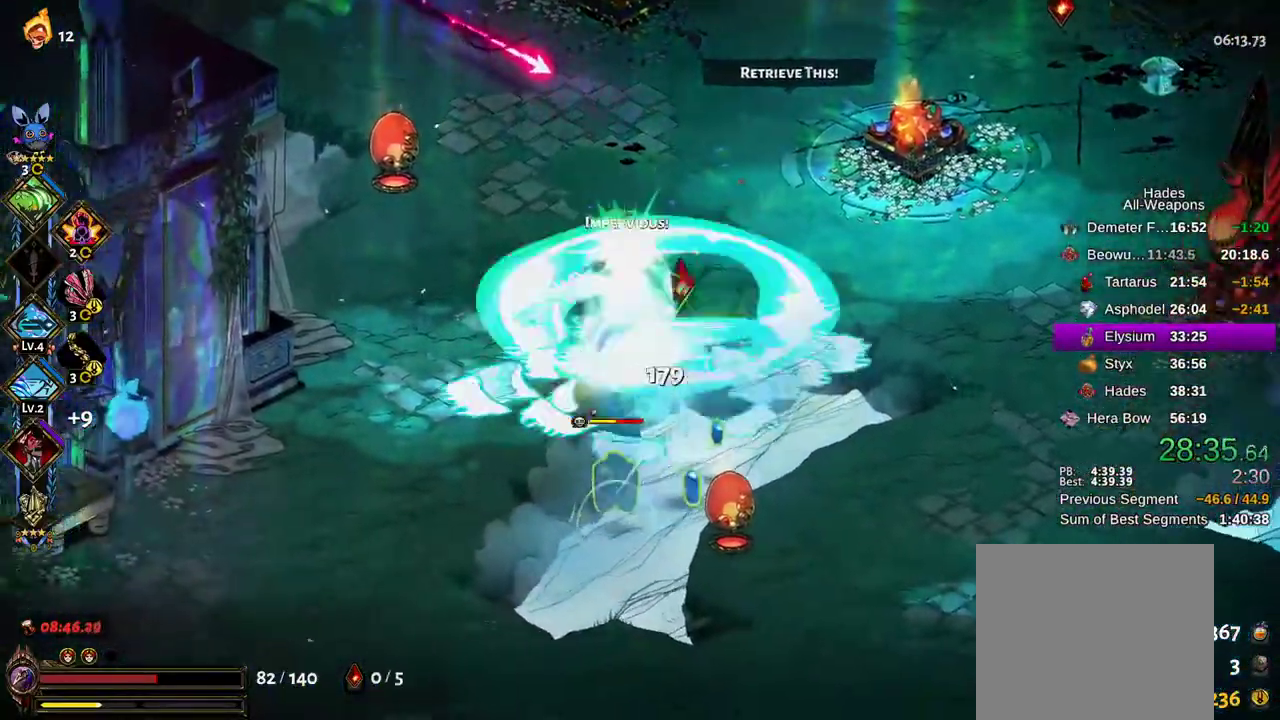
{"dt_ms": 500, "buttons": ["X"], "left_stick": "down-right", "right_stick": "center", "events": [[33, "B", "up"], [300, "left_stick", "down-right"]]}
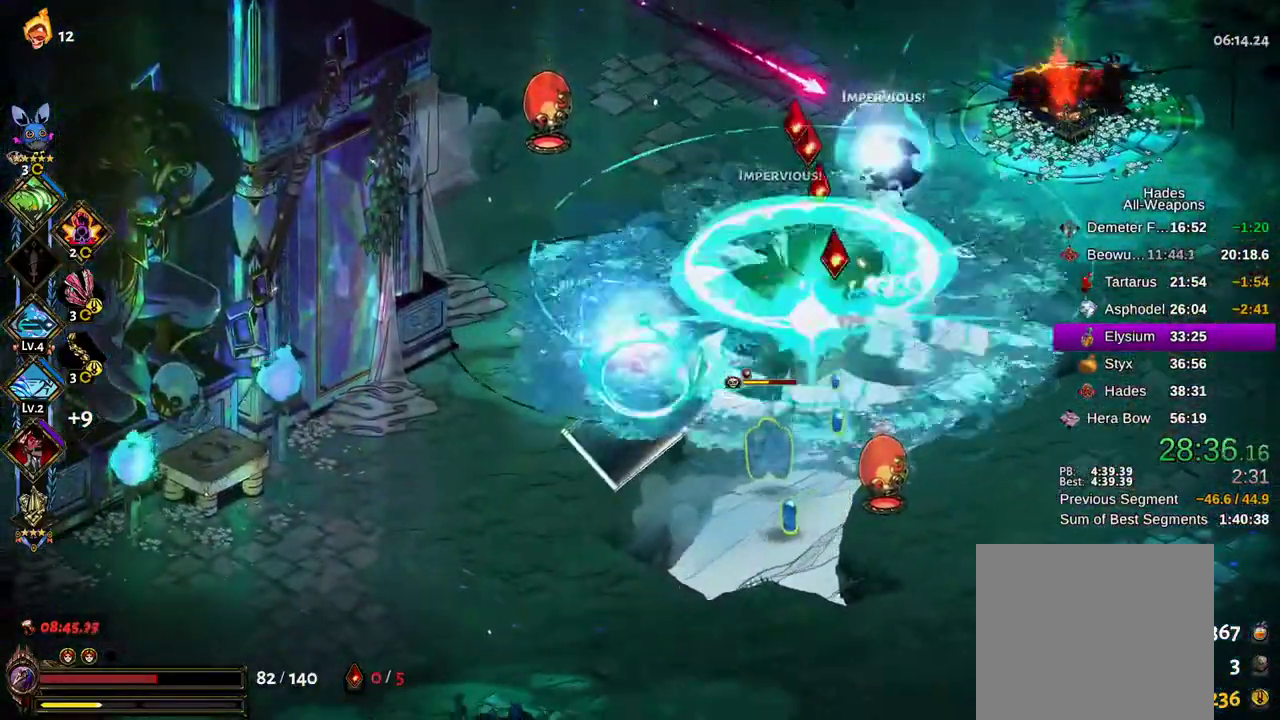
{"dt_ms": 500, "buttons": ["X"], "left_stick": "down-right", "right_stick": "center", "events": [[83, "X", "up"], [100, "B", "down"], [183, "B", "up"], [217, "R2", "down"], [233, "A", "down"], [267, "A", "up"], [267, "X", "down"], [317, "R2", "up"]]}
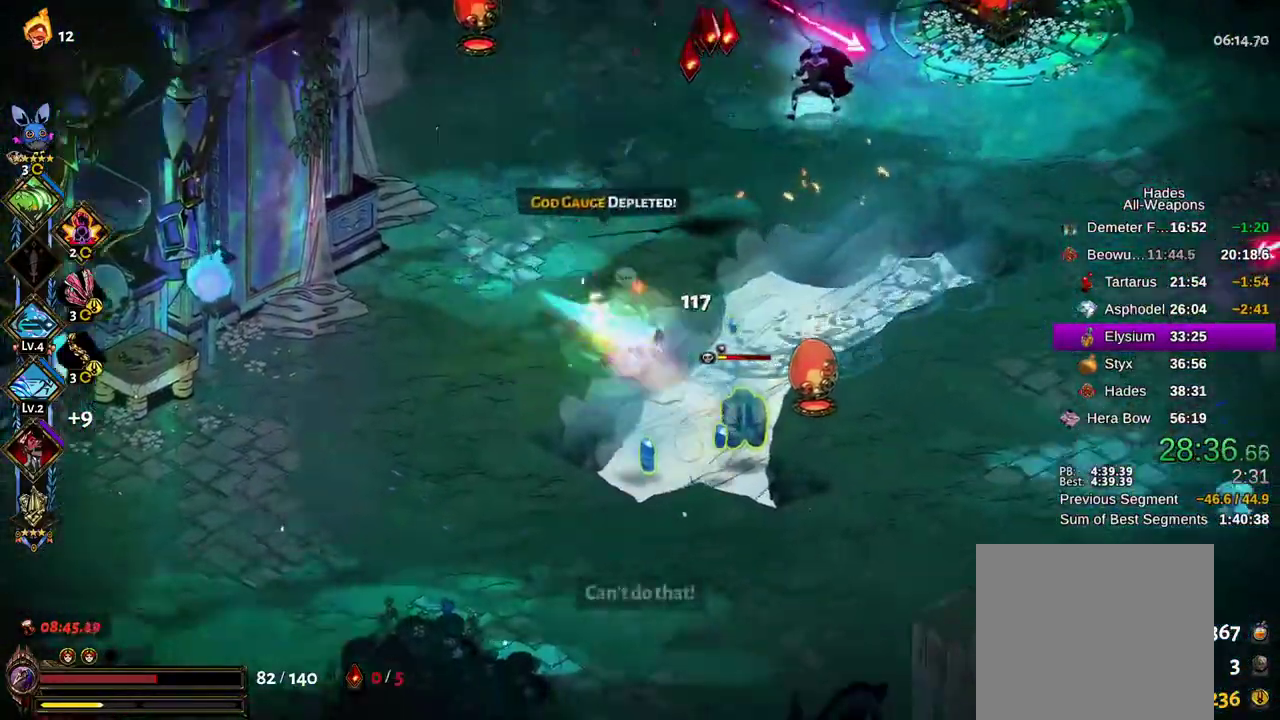
{"dt_ms": 1000, "buttons": ["X"], "left_stick": "down-right", "right_stick": "center"}
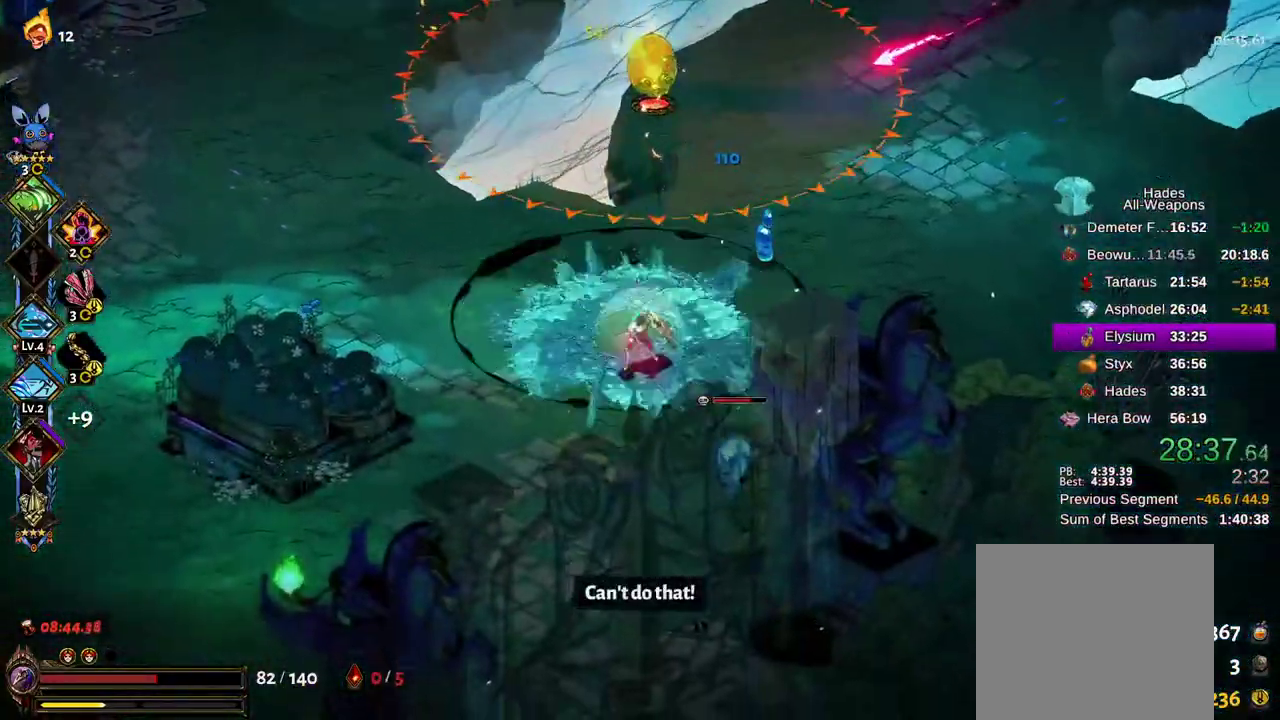
{"dt_ms": 500, "buttons": ["A"], "left_stick": "down-right", "right_stick": "center", "events": [[267, "X", "up"], [300, "B", "down"], [383, "B", "up"], [483, "A", "down"]]}
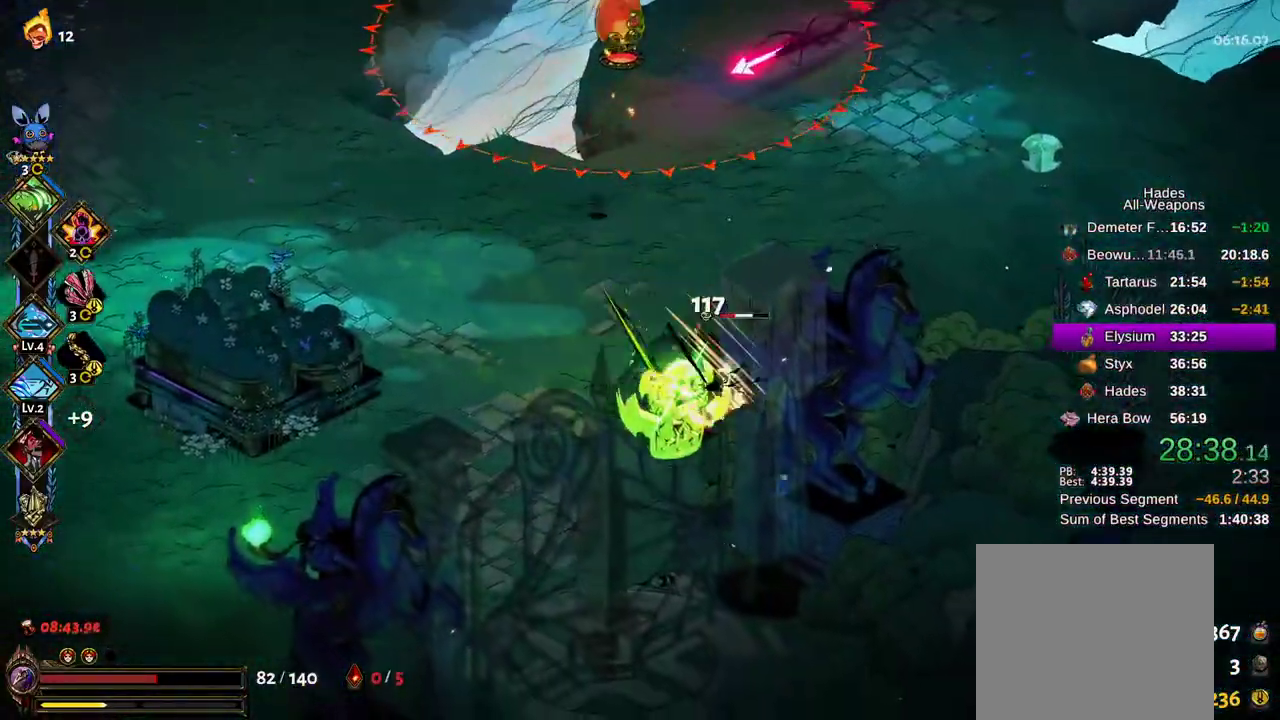
{"dt_ms": 500, "buttons": [], "left_stick": "right", "right_stick": "center", "events": [[33, "X", "down"], [33, "left_stick", "up-left"], [50, "A", "up"], [100, "B", "down"], [183, "X", "up"], [200, "B", "up"], [350, "left_stick", "right"]]}
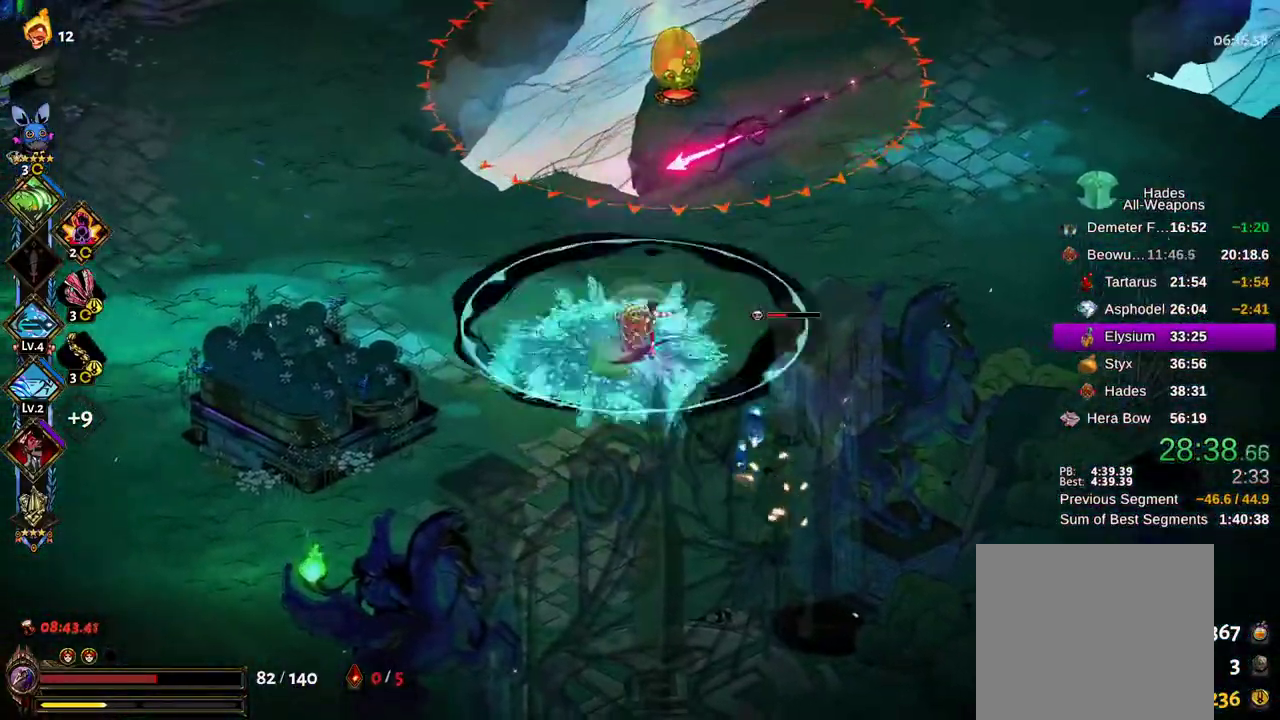
{"dt_ms": 500, "buttons": [], "left_stick": "right", "right_stick": "center", "events": [[17, "B", "down"], [17, "left_stick", "down-right"], [117, "B", "up"], [150, "left_stick", "right"], [300, "B", "down"], [333, "X", "down"], [433, "B", "up"], [467, "X", "up"]]}
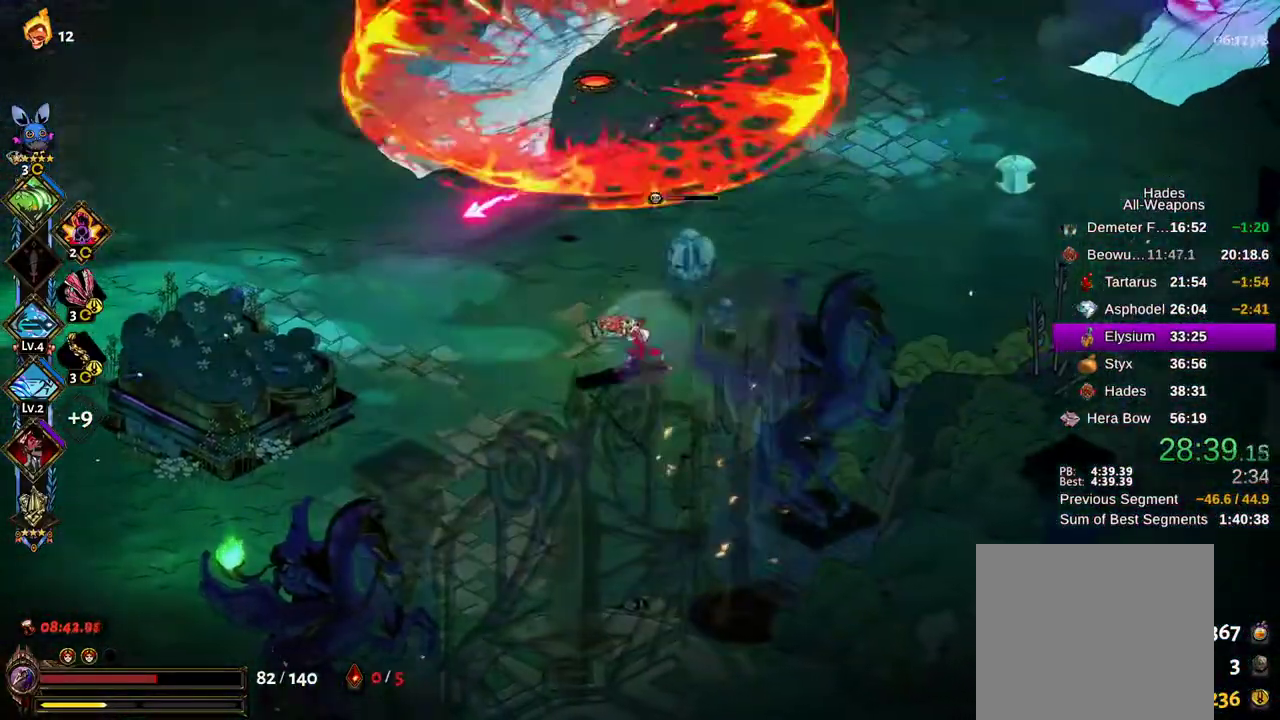
{"dt_ms": 500, "buttons": [], "left_stick": "up-left", "right_stick": "center", "events": [[17, "left_stick", "up"], [50, "X", "down"], [200, "X", "up"], [383, "A", "down"], [483, "A", "up"], [483, "left_stick", "up-left"]]}
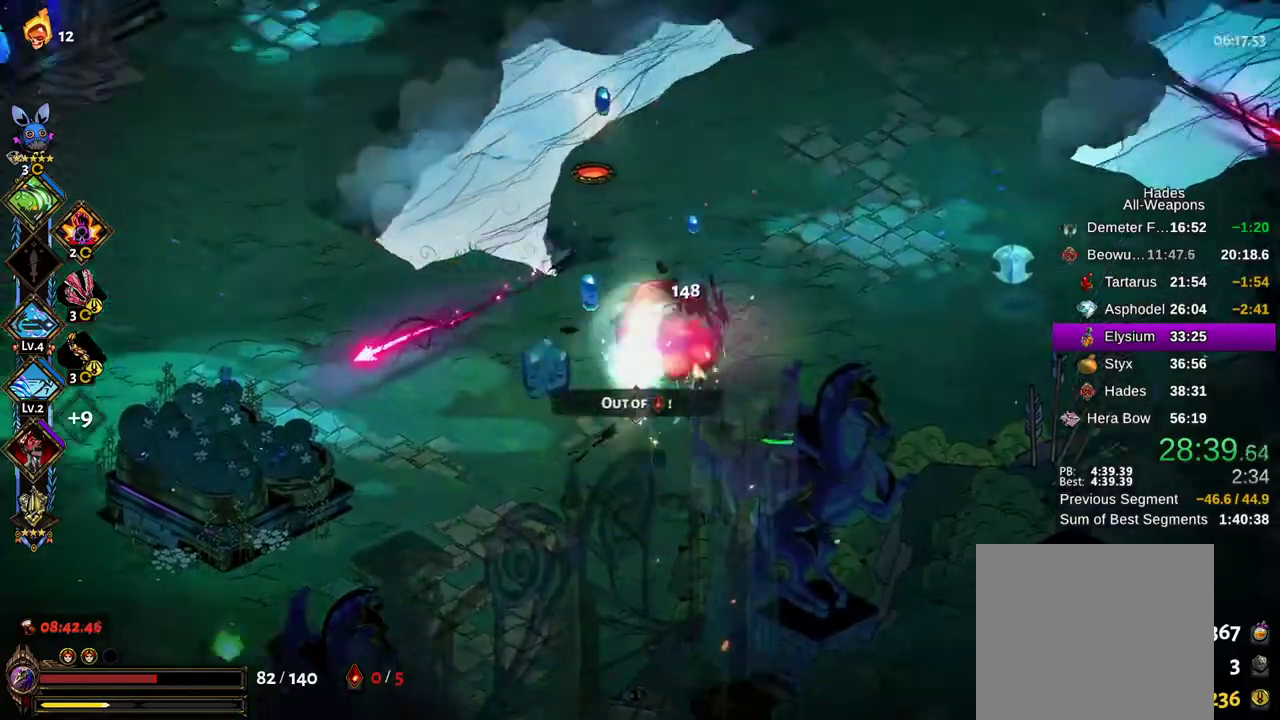
{"dt_ms": 500, "buttons": [], "left_stick": "up", "right_stick": "center", "events": [[167, "A", "down"], [300, "A", "up"], [500, "left_stick", "up"]]}
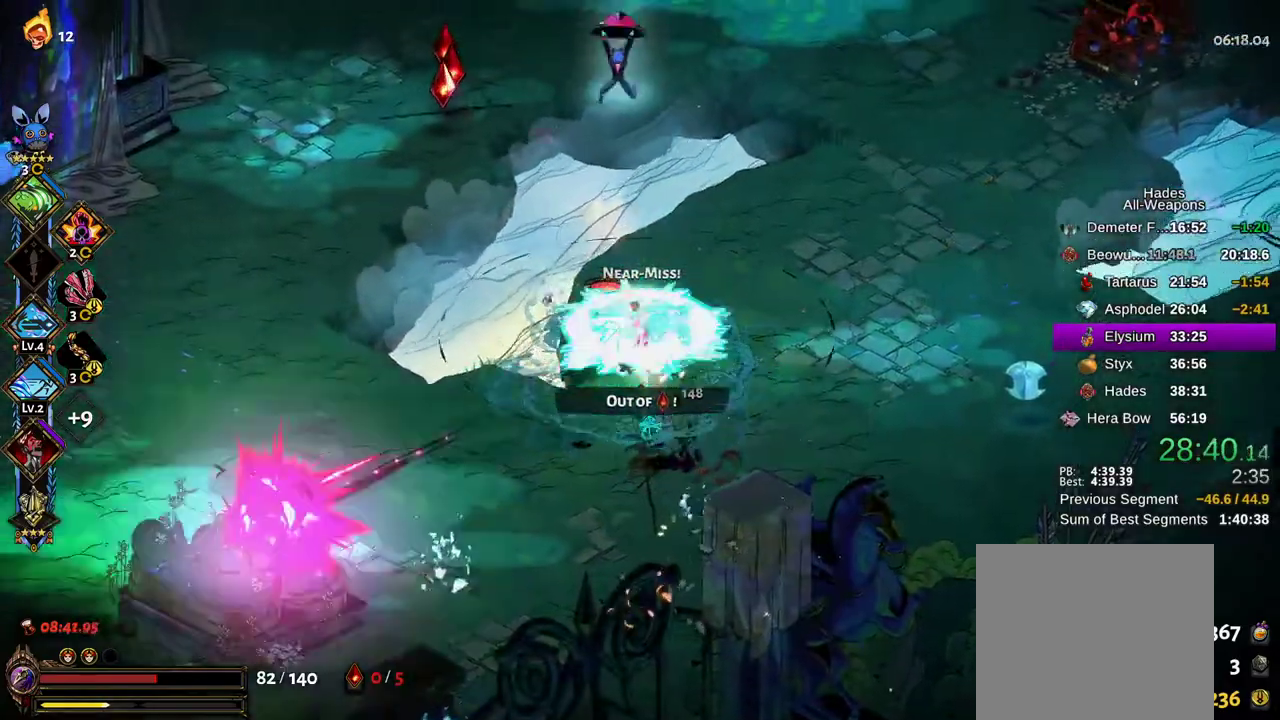
{"dt_ms": 500, "buttons": ["A", "B"], "left_stick": "up-left", "right_stick": "center", "events": [[133, "A", "down"], [133, "left_stick", "up-left"], [250, "A", "up"], [283, "B", "down"], [350, "A", "down"], [400, "B", "up"], [417, "A", "up"], [483, "A", "down"], [483, "B", "down"]]}
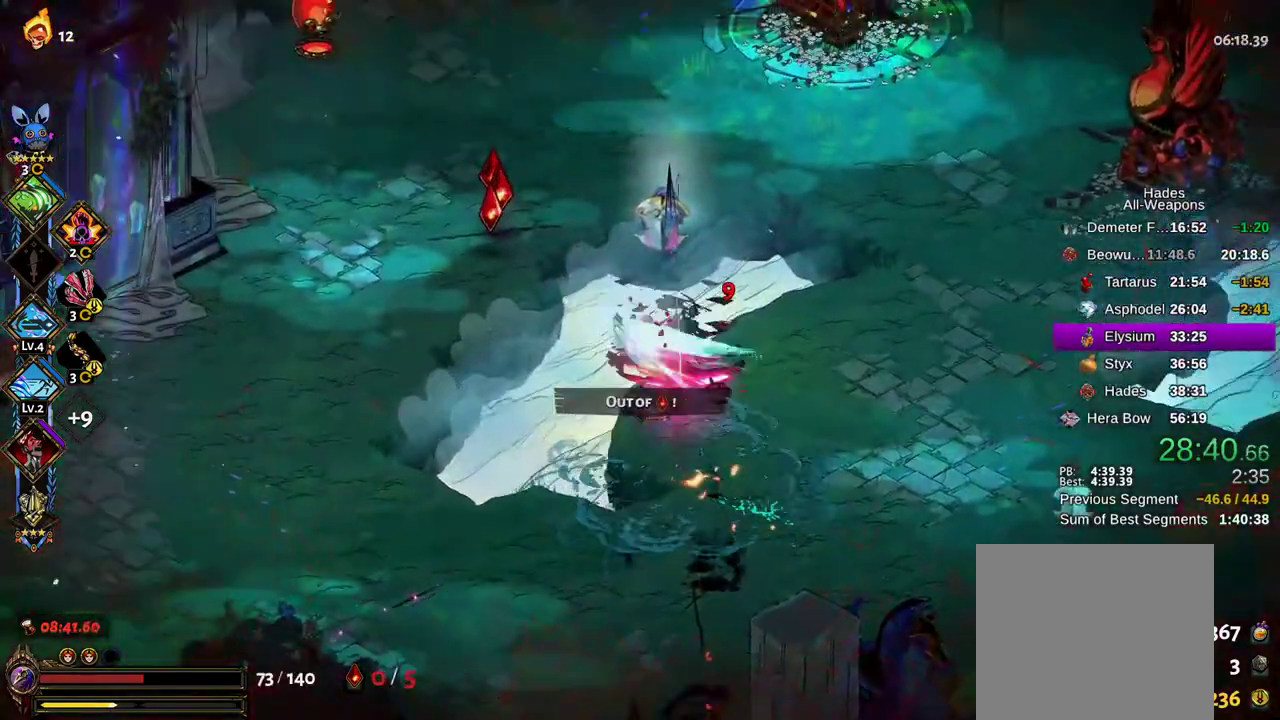
{"dt_ms": 500, "buttons": ["X"], "left_stick": "right", "right_stick": "center", "events": [[67, "A", "up"], [67, "B", "up"], [150, "B", "down"], [200, "A", "down"], [233, "X", "down"], [250, "A", "up"], [267, "B", "up"], [300, "left_stick", "up-right"], [400, "left_stick", "right"]]}
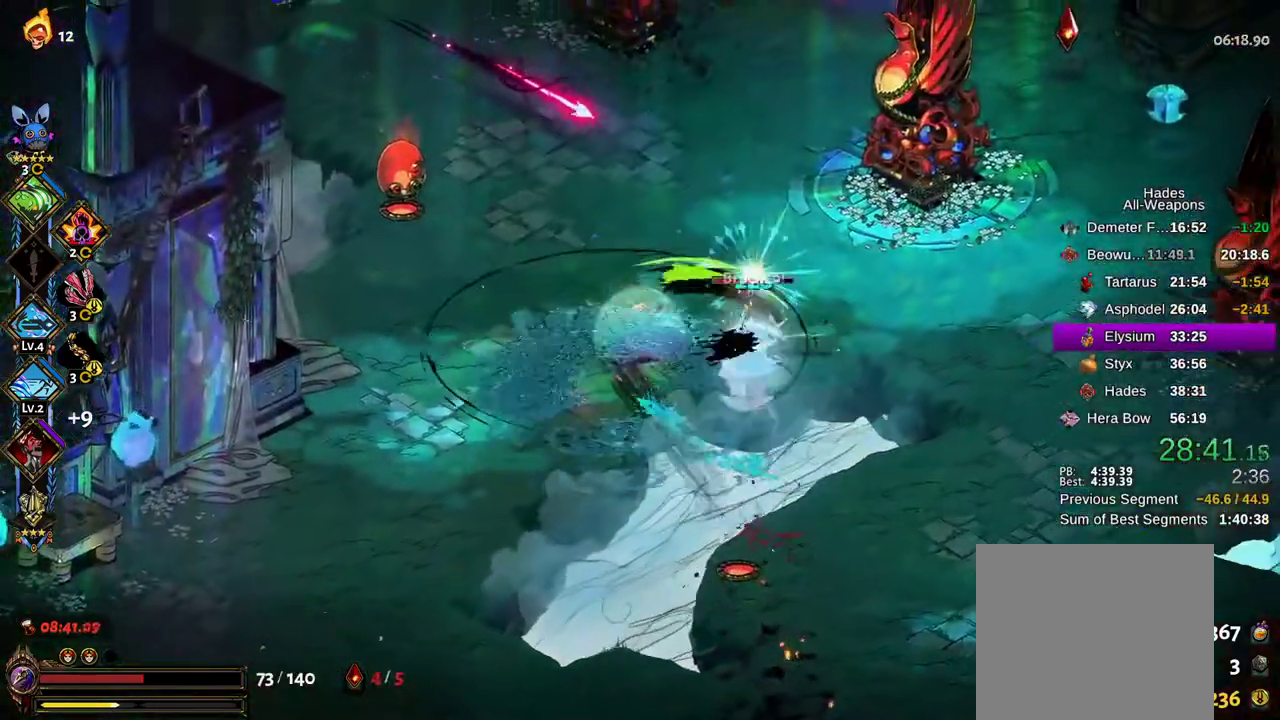
{"dt_ms": 500, "buttons": ["X", "R2"], "left_stick": "right", "right_stick": "center", "events": [[167, "left_stick", "up-right"], [333, "left_stick", "right"], [367, "X", "up"], [383, "B", "down"], [383, "R2", "down"], [450, "A", "down"], [483, "B", "up"], [483, "X", "down"], [500, "A", "up"]]}
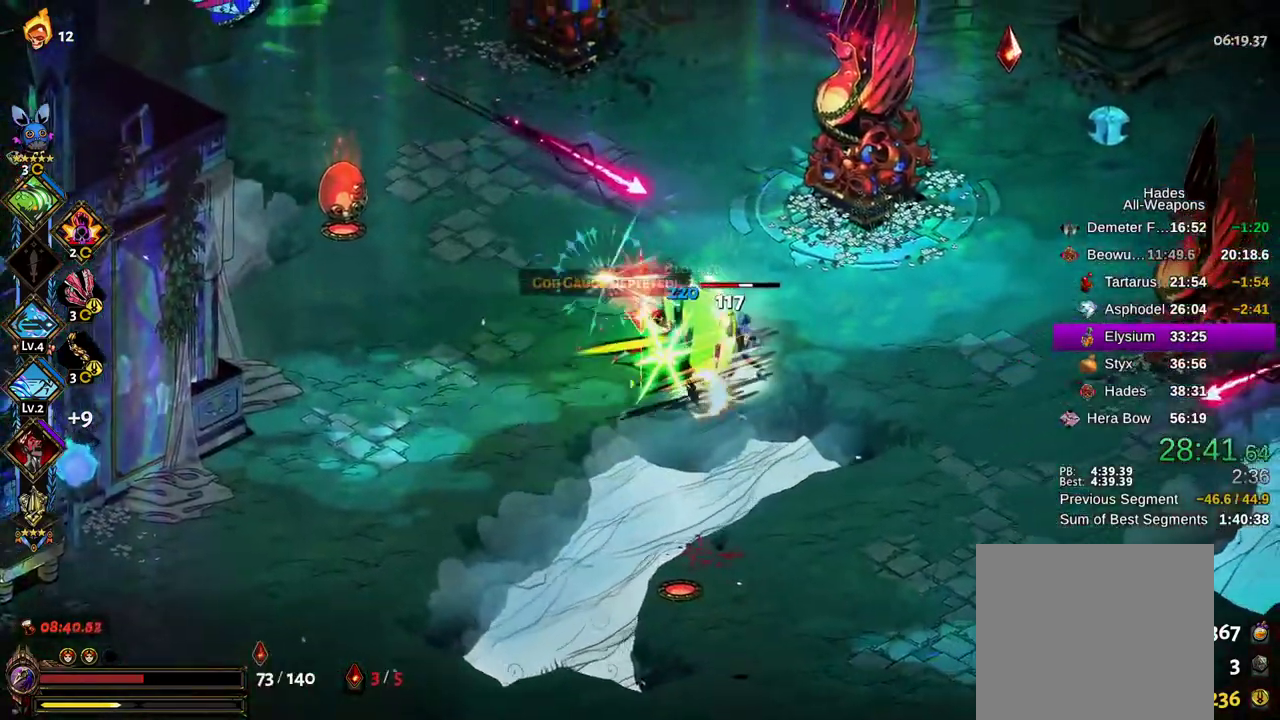
{"dt_ms": 500, "buttons": ["X"], "left_stick": "left", "right_stick": "center", "events": [[17, "R2", "up"], [50, "left_stick", "down-right"], [350, "left_stick", "up-right"], [467, "left_stick", "left"]]}
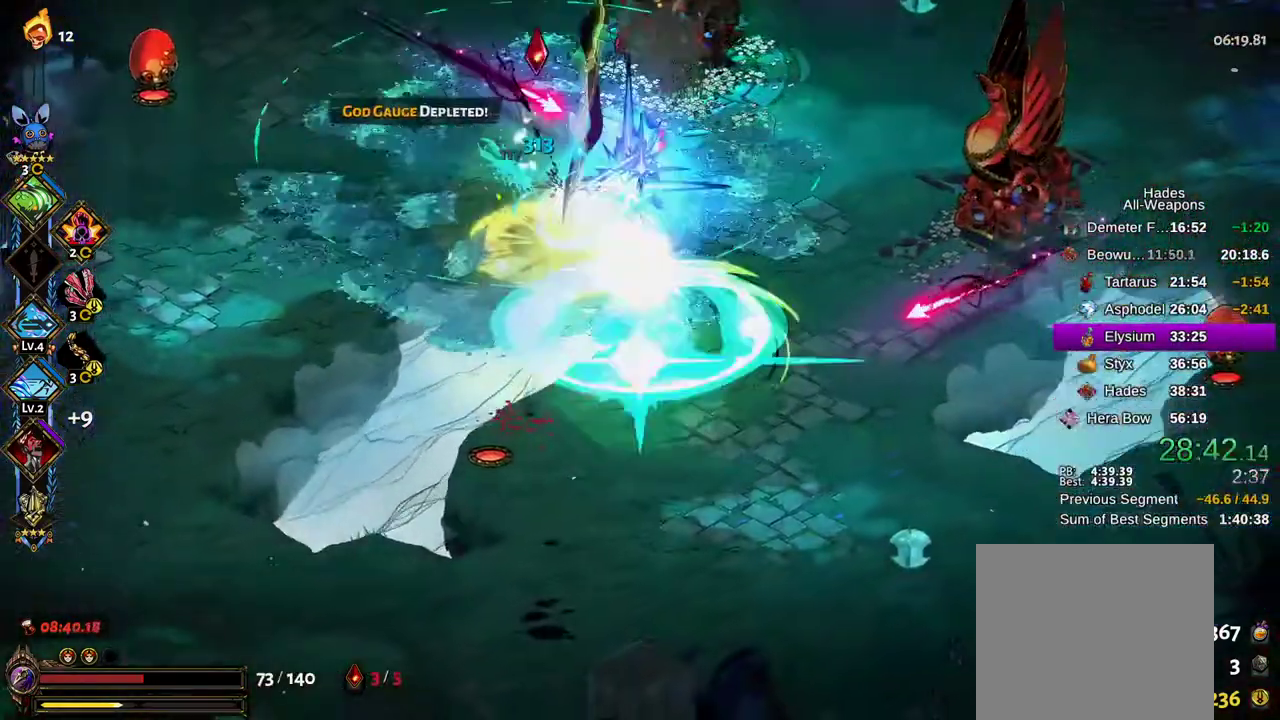
{"dt_ms": 500, "buttons": ["X"], "left_stick": "up", "right_stick": "center", "events": [[183, "left_stick", "up"], [300, "left_stick", "up-right"], [333, "X", "up"], [383, "B", "down"], [450, "left_stick", "up"], [467, "A", "down"], [467, "B", "up"], [483, "A", "up"], [500, "X", "down"]]}
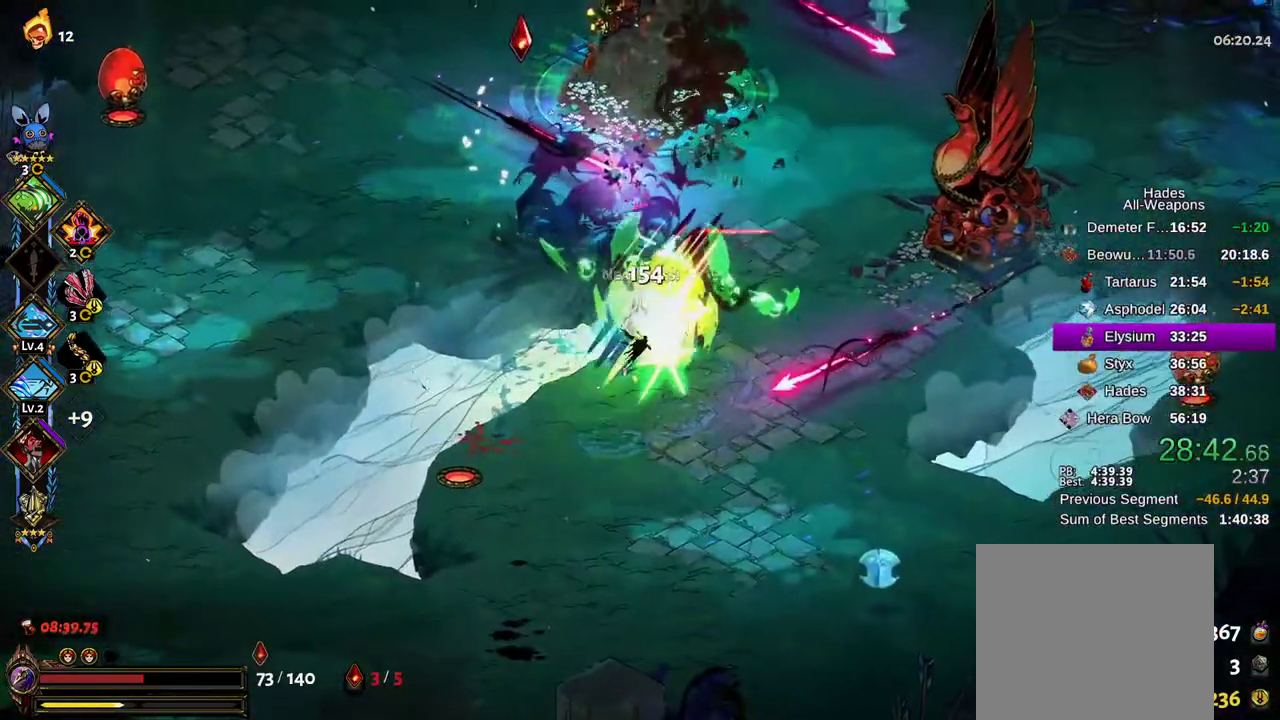
{"dt_ms": 500, "buttons": [], "left_stick": "up", "right_stick": "center", "events": [[167, "left_stick", "down-right"], [333, "left_stick", "up-right"], [467, "X", "up"], [500, "left_stick", "up"]]}
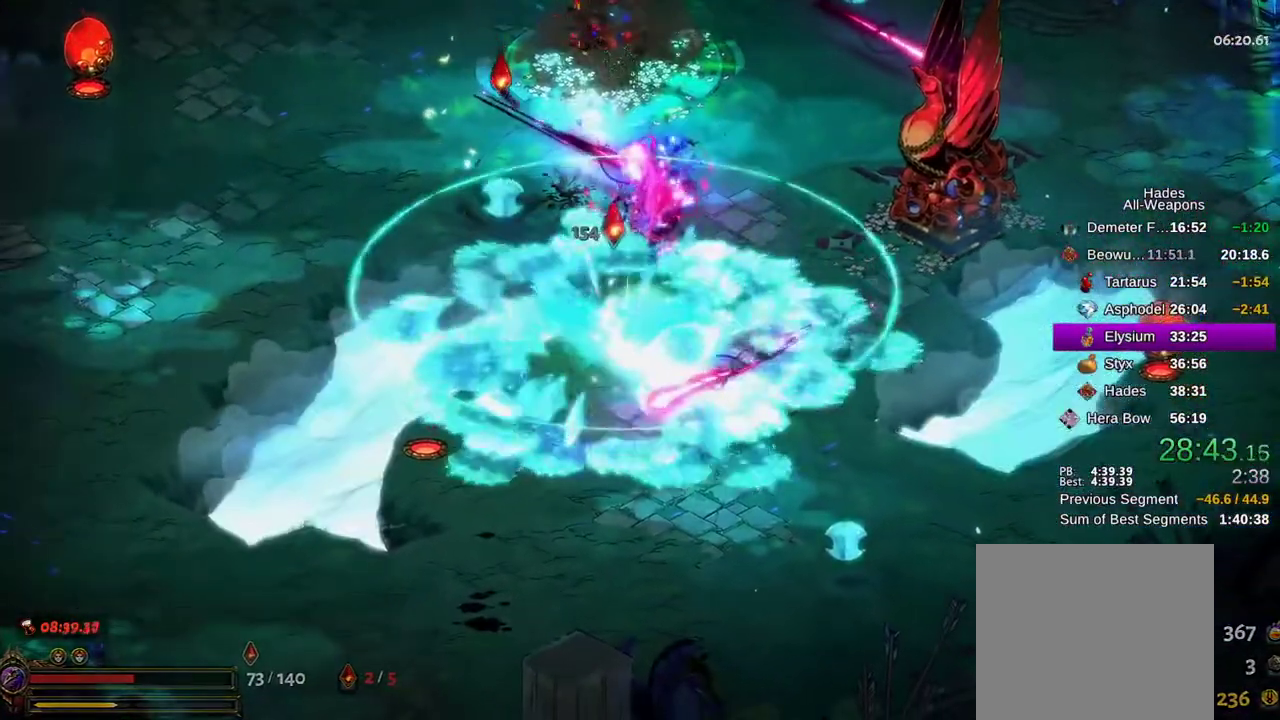
{"dt_ms": 500, "buttons": ["R1"], "left_stick": "right", "right_stick": "center", "events": [[167, "R1", "down"], [233, "R1", "up"], [300, "left_stick", "right"], [333, "R1", "down"], [383, "R1", "up"], [467, "R1", "down"]]}
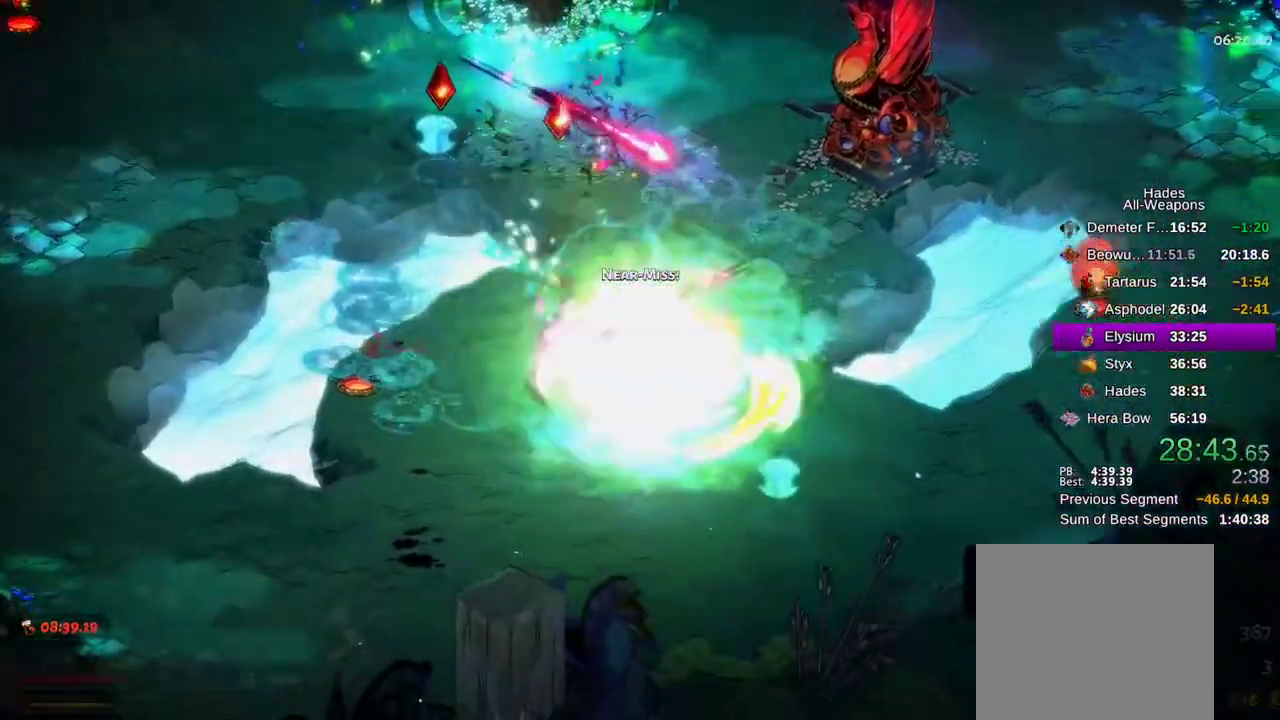
{"dt_ms": 500, "buttons": [], "left_stick": "down-left", "right_stick": "center", "events": [[17, "R1", "up"], [17, "left_stick", "center"], [67, "left_stick", "up-left"], [117, "R1", "down"], [167, "R1", "up"], [233, "R1", "down"], [233, "left_stick", "up-right"], [300, "R1", "up"], [333, "R1", "down"], [383, "left_stick", "up-left"], [433, "R1", "up"], [467, "left_stick", "down-left"]]}
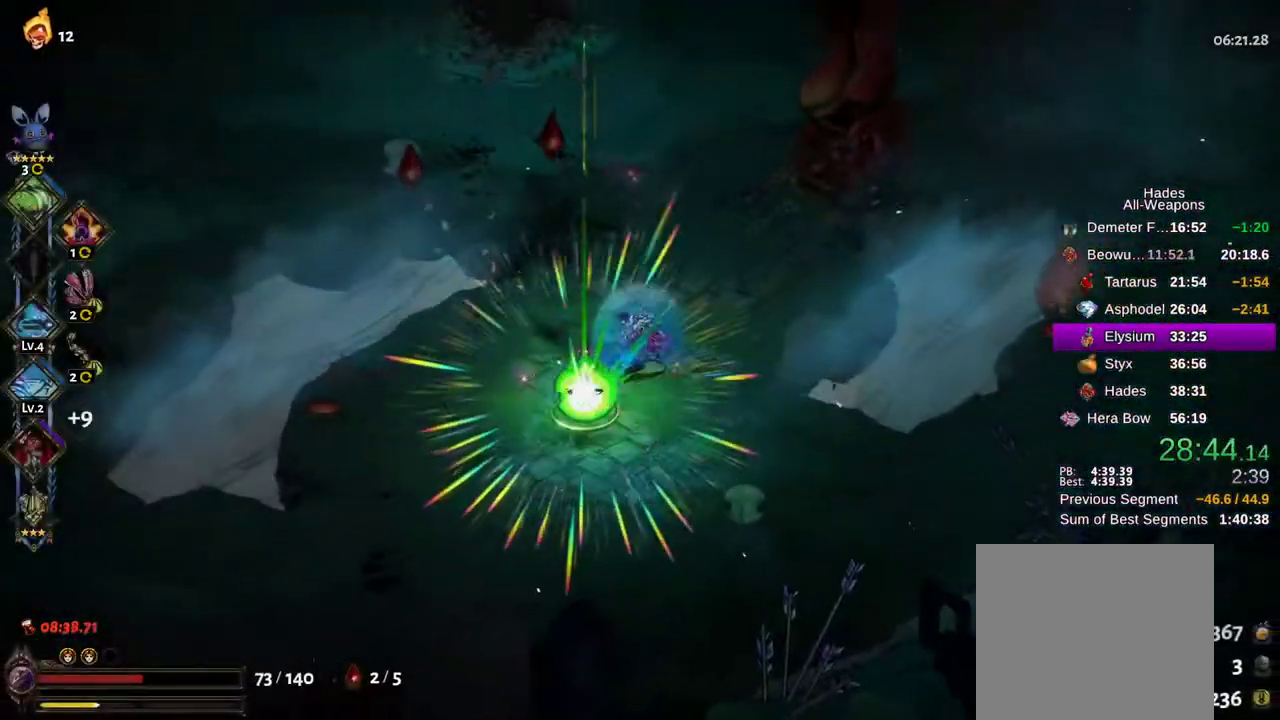
{"dt_ms": 1000, "buttons": ["A"], "left_stick": "center", "right_stick": "center"}
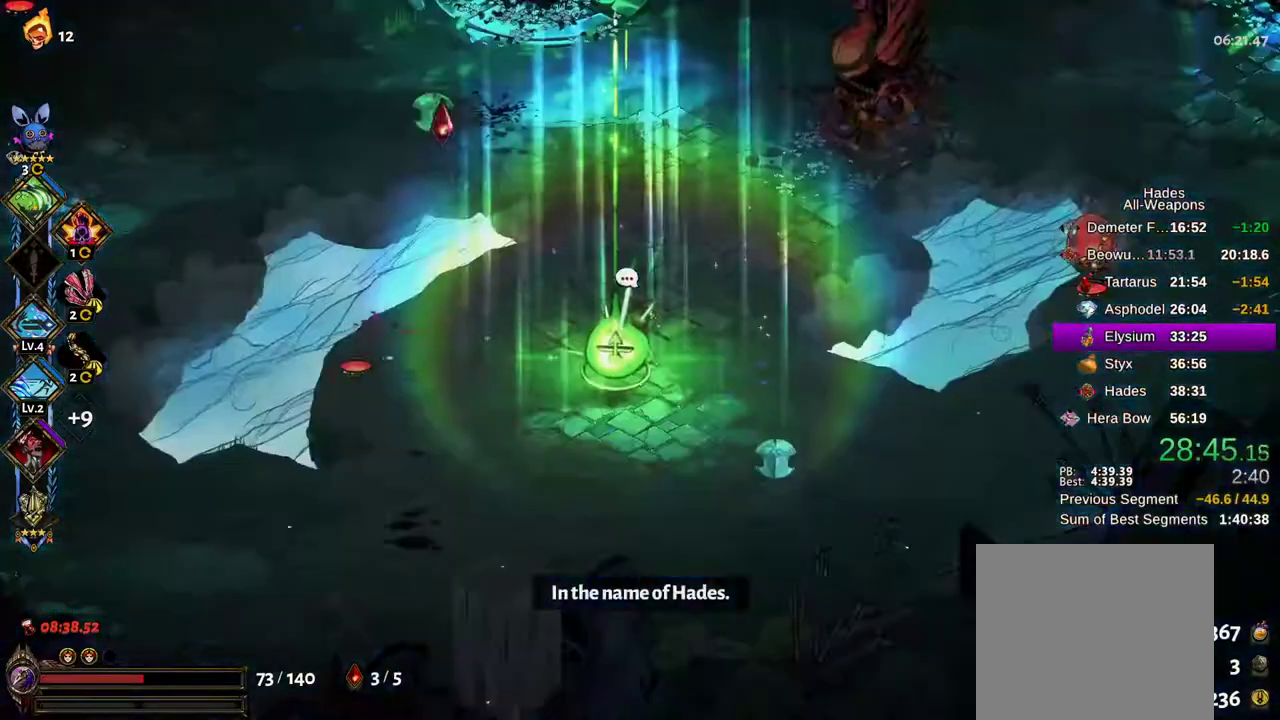
{"dt_ms": 500, "buttons": ["A"], "left_stick": "center", "right_stick": "center", "events": [[50, "A", "up"], [133, "A", "down"], [183, "A", "up"], [283, "A", "down"], [333, "A", "up"], [433, "A", "down"]]}
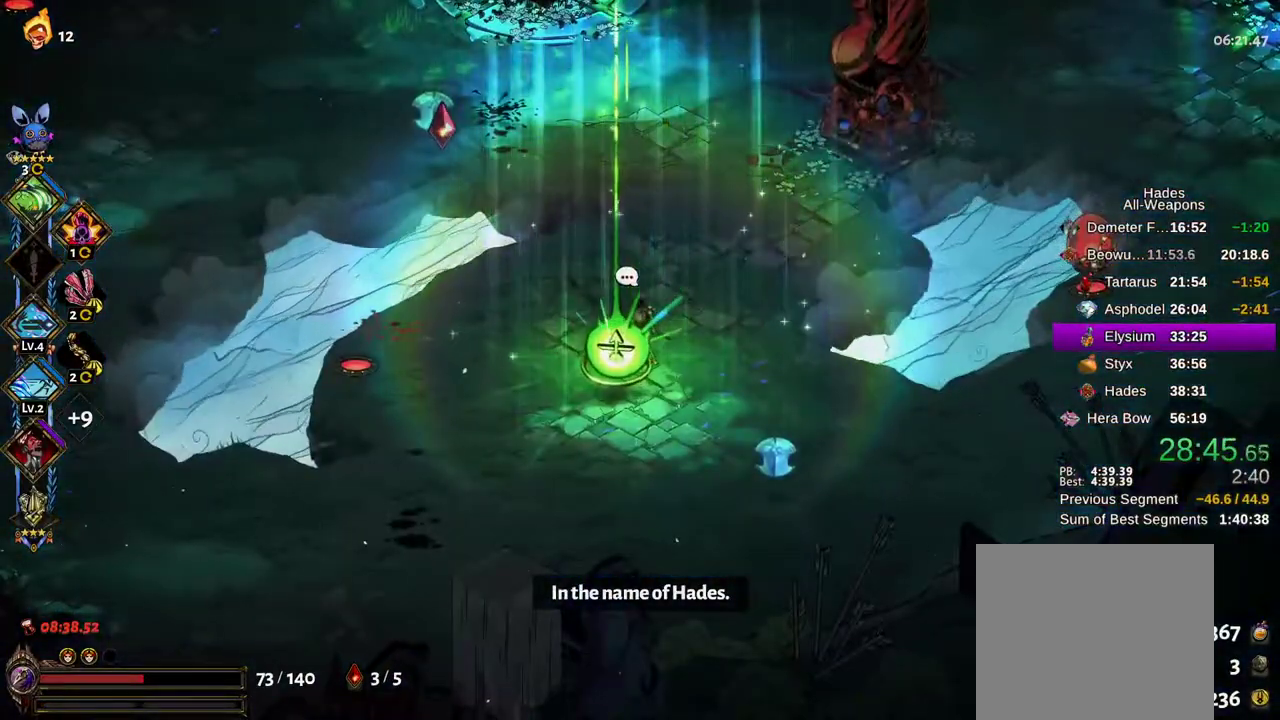
{"dt_ms": 500, "buttons": ["A"], "left_stick": "center", "right_stick": "center", "events": [[17, "A", "up"], [83, "A", "down"], [150, "A", "up"], [217, "A", "down"], [283, "A", "up"], [367, "A", "down"], [417, "A", "up"], [483, "A", "down"]]}
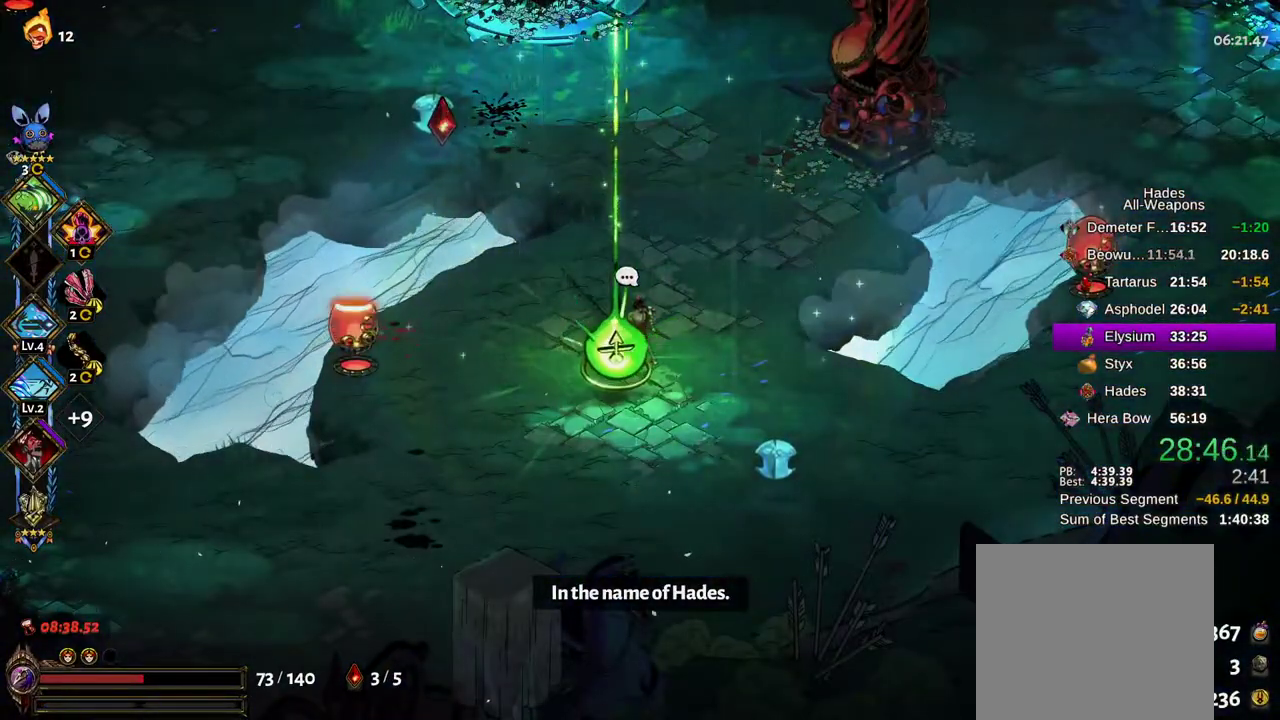
{"dt_ms": 500, "buttons": [], "left_stick": "center", "right_stick": "center", "events": [[17, "A", "up"], [117, "A", "down"], [167, "A", "up"]]}
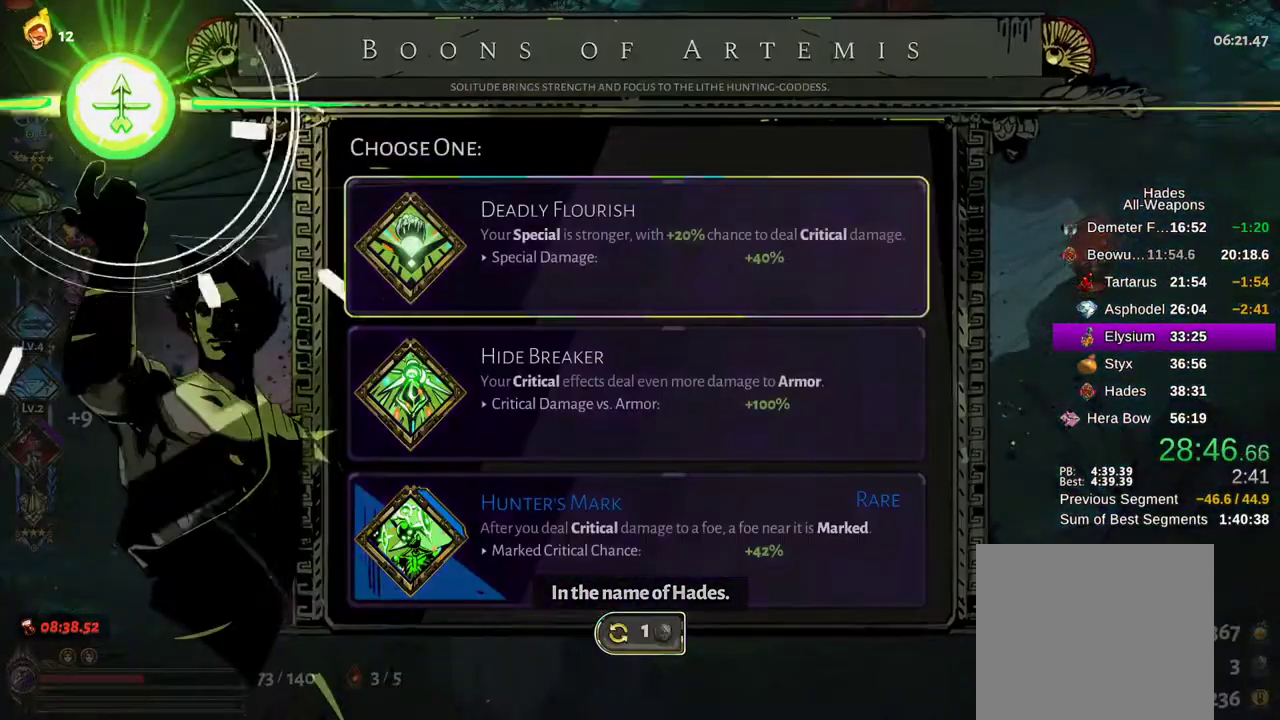
{"dt_ms": 500, "buttons": [], "left_stick": "center", "right_stick": "center", "events": [[233, "DPAD_UP", "down"], [317, "DPAD_UP", "up"]]}
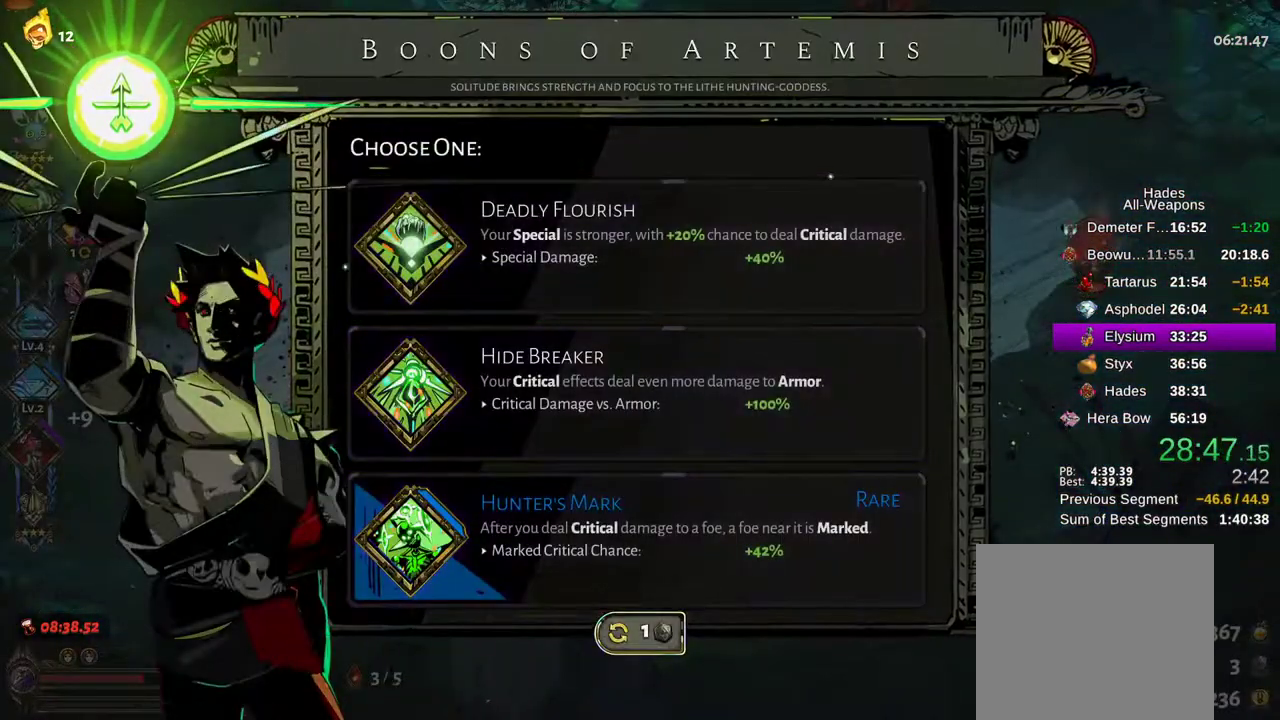
{"dt_ms": 500, "buttons": [], "left_stick": "center", "right_stick": "center", "events": [[50, "A", "down"], [150, "A", "up"]]}
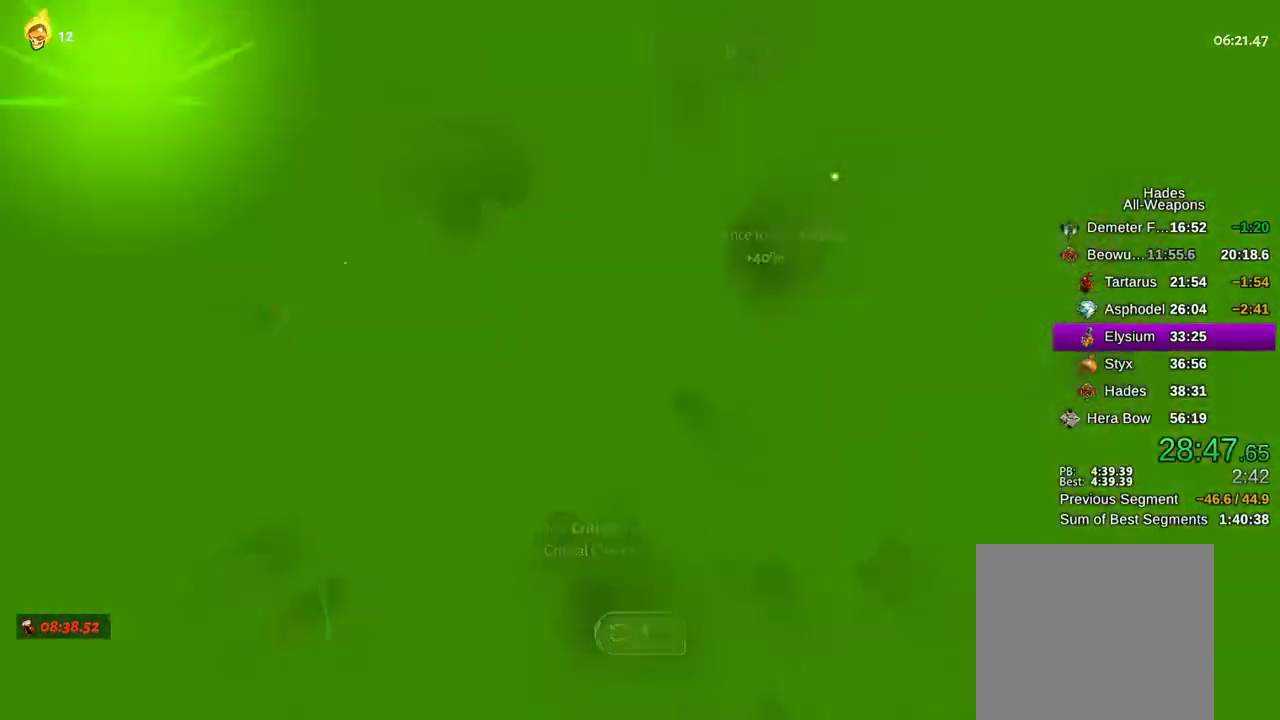
{"dt_ms": 500, "buttons": [], "left_stick": "center", "right_stick": "center", "events": []}